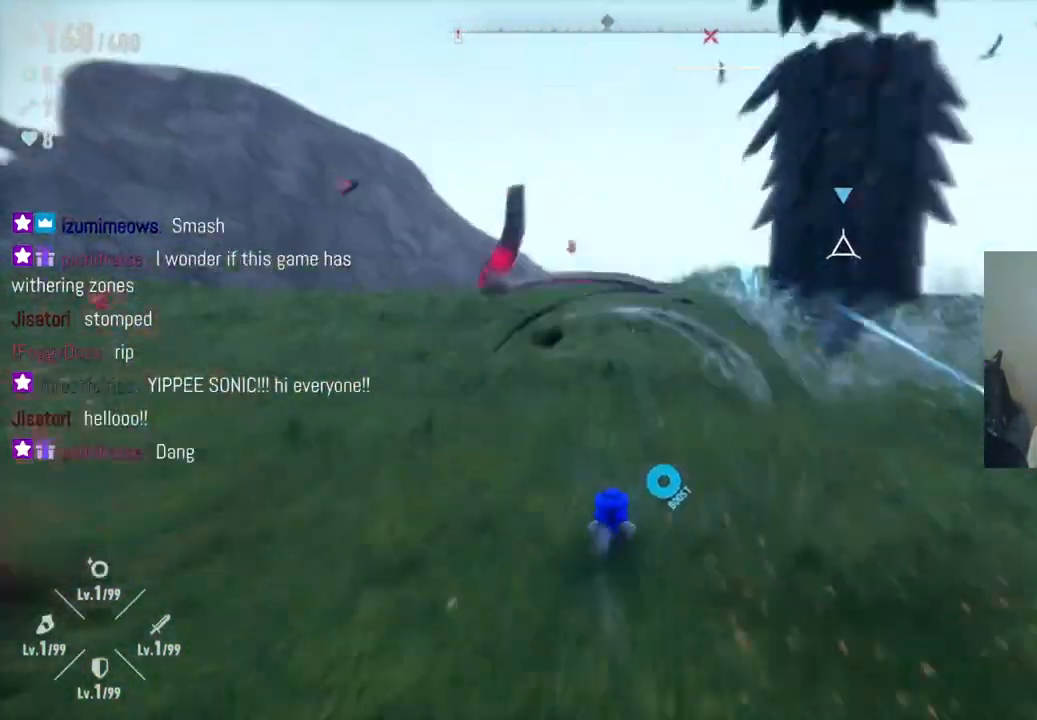
Gameplay with a controller (Xbox layout); each line is a JSON object with the inputs held at the frame after it. "events" lists button and stick changes between this image and that frame as [ms after this image, input, new state], when the widget could be followed in between. Not read: L3 R3.
{"buttons": ["Y", "R2"], "left_stick": "up-right", "right_stick": "center", "events": [[183, "Y", "down"], [400, "left_stick", "up-right"]]}
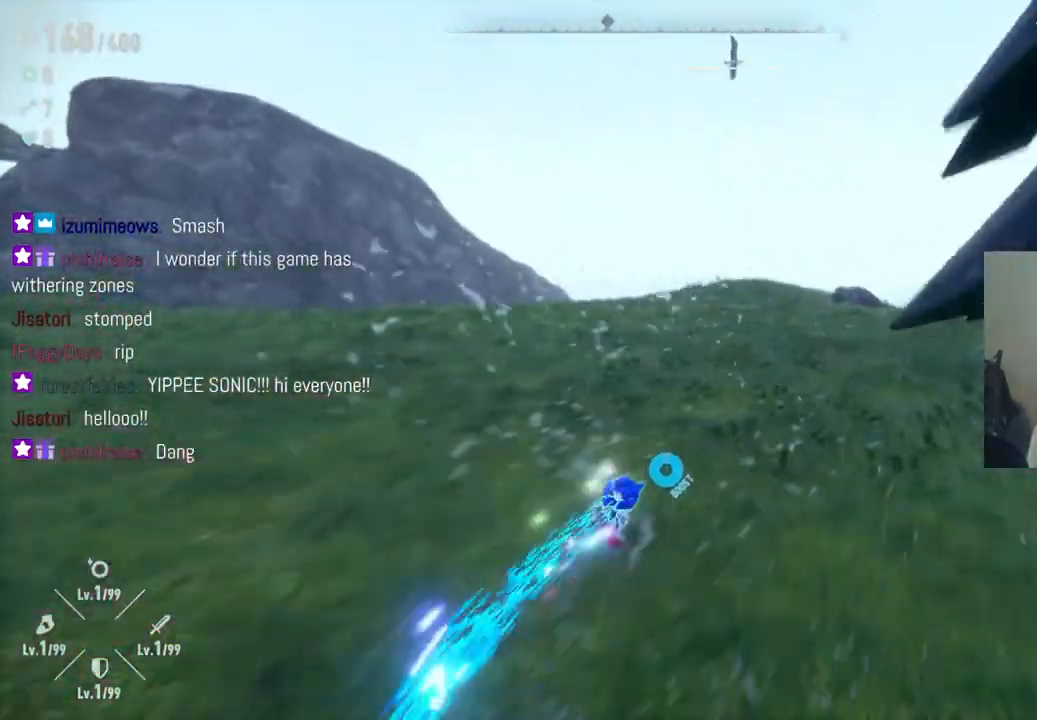
{"buttons": ["Y", "R2"], "left_stick": "down", "right_stick": "center", "events": [[17, "left_stick", "right"], [233, "left_stick", "down-right"], [433, "left_stick", "down"]]}
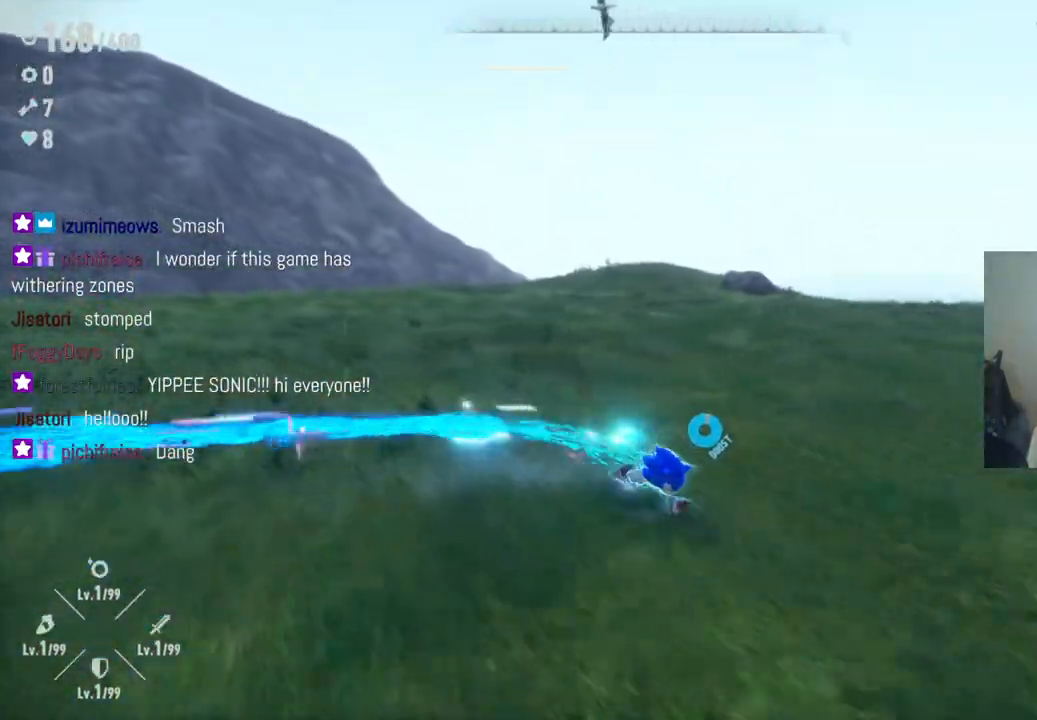
{"buttons": ["Y", "R2"], "left_stick": "down-left", "right_stick": "center", "events": [[217, "left_stick", "down-left"]]}
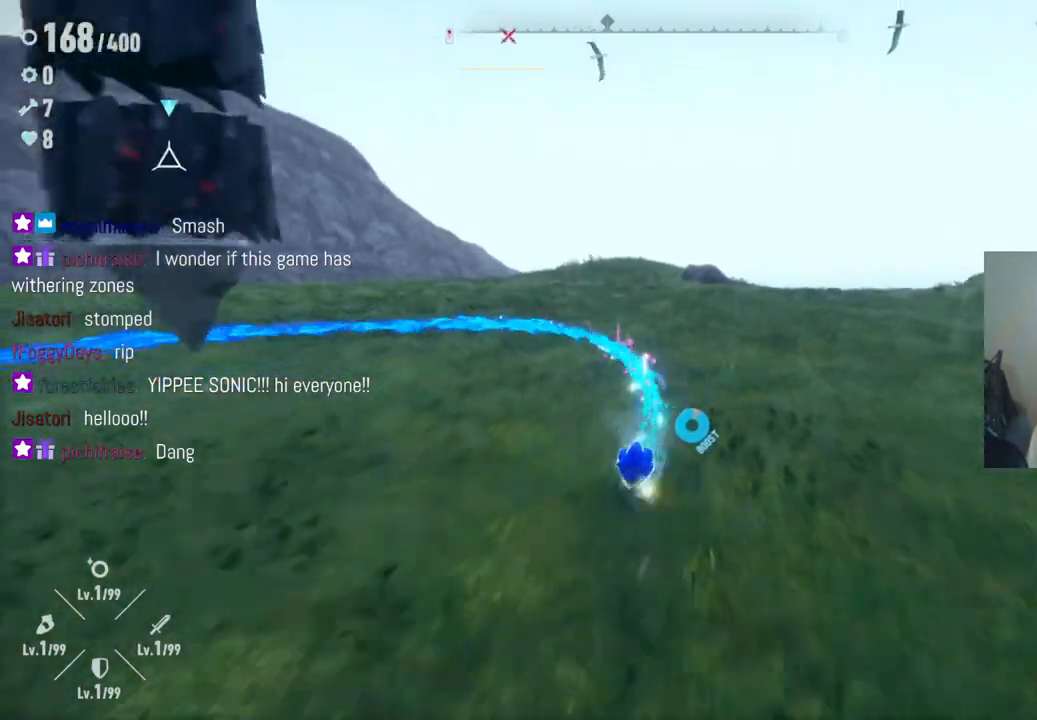
{"buttons": ["Y", "R2"], "left_stick": "up-left", "right_stick": "center", "events": [[133, "left_stick", "left"], [350, "left_stick", "up-left"]]}
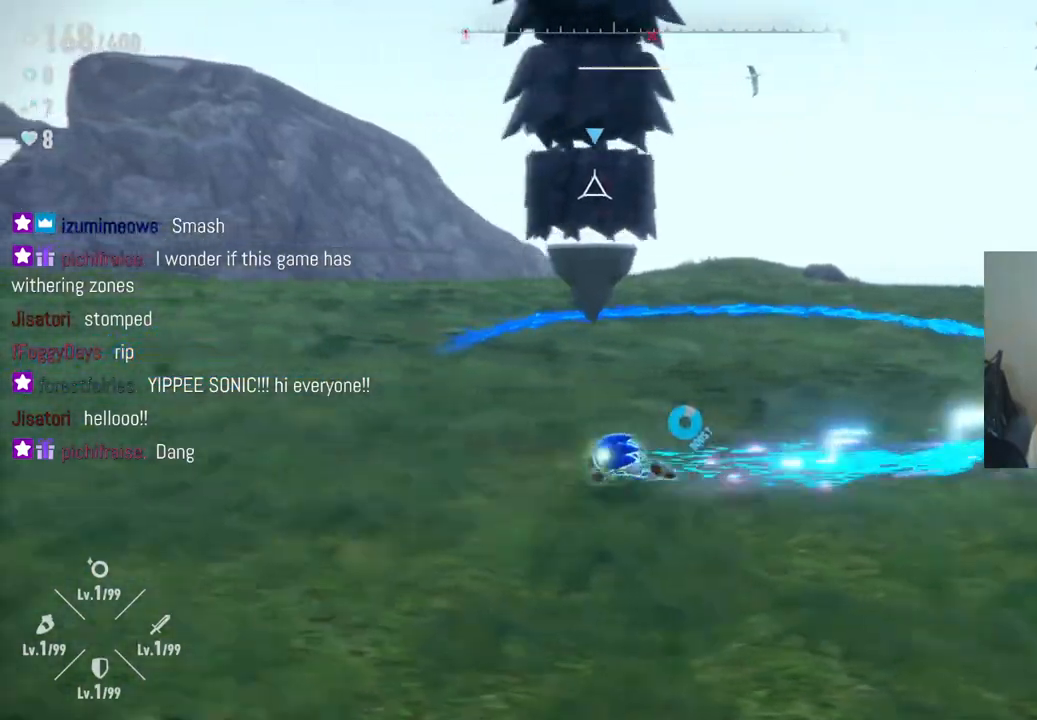
{"buttons": ["Y", "R2"], "left_stick": "up", "right_stick": "center", "events": [[100, "left_stick", "up"]]}
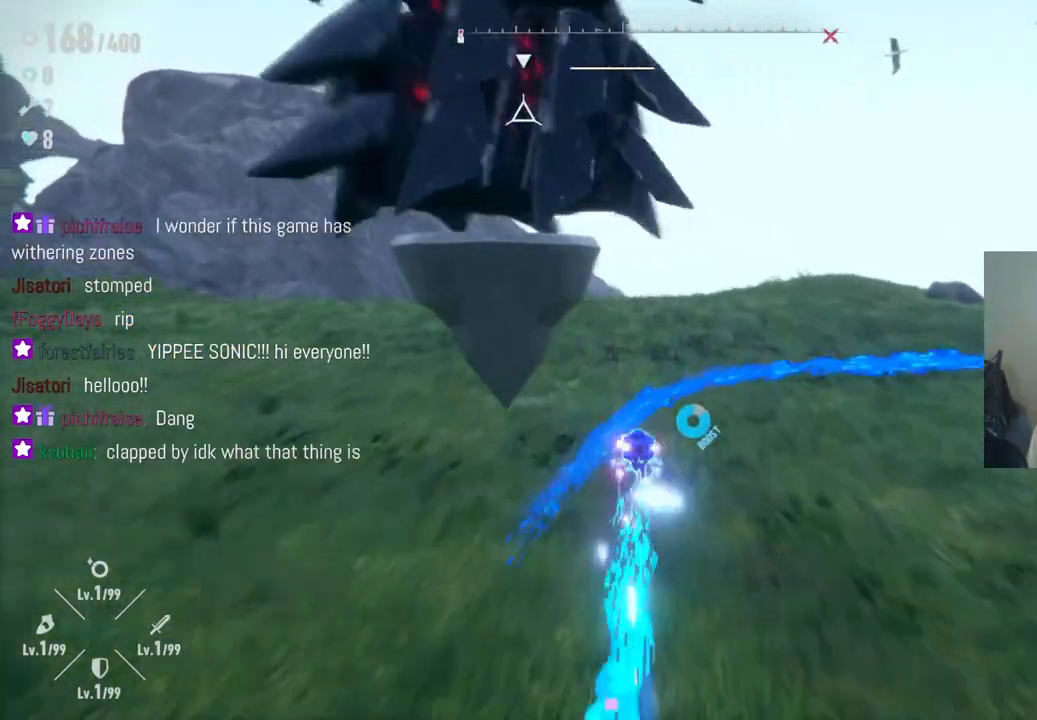
{"buttons": ["Y", "R2"], "left_stick": "down-right", "right_stick": "center", "events": [[100, "left_stick", "up-right"], [333, "left_stick", "right"], [450, "left_stick", "down-right"]]}
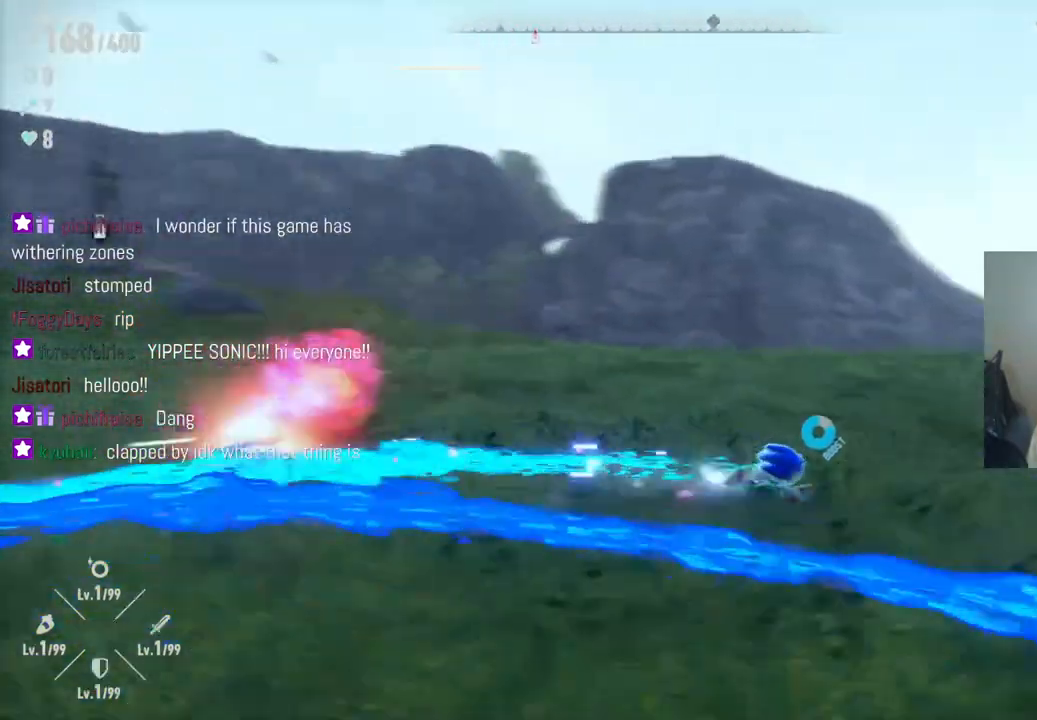
{"buttons": [], "left_stick": "down-left", "right_stick": "center", "events": [[117, "Y", "up"], [117, "left_stick", "down"], [267, "R2", "up"], [333, "left_stick", "down-left"]]}
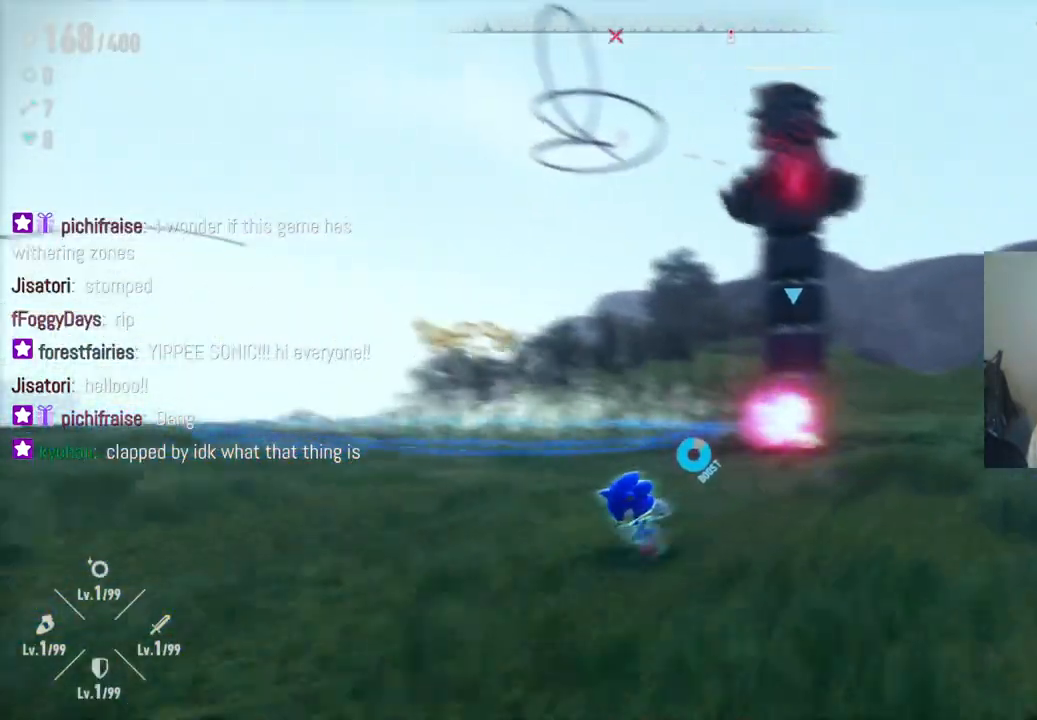
{"buttons": ["R2"], "left_stick": "up", "right_stick": "center", "events": [[100, "left_stick", "left"], [217, "left_stick", "up-left"], [400, "R2", "down"], [500, "left_stick", "up"]]}
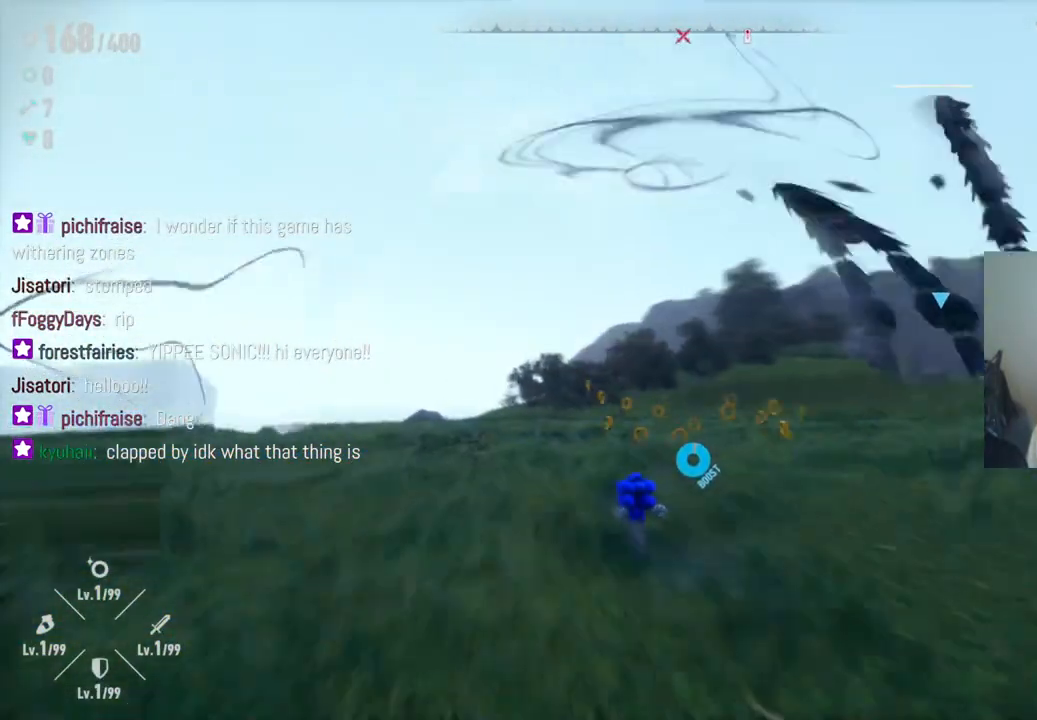
{"buttons": ["R2"], "left_stick": "up", "right_stick": "center", "events": []}
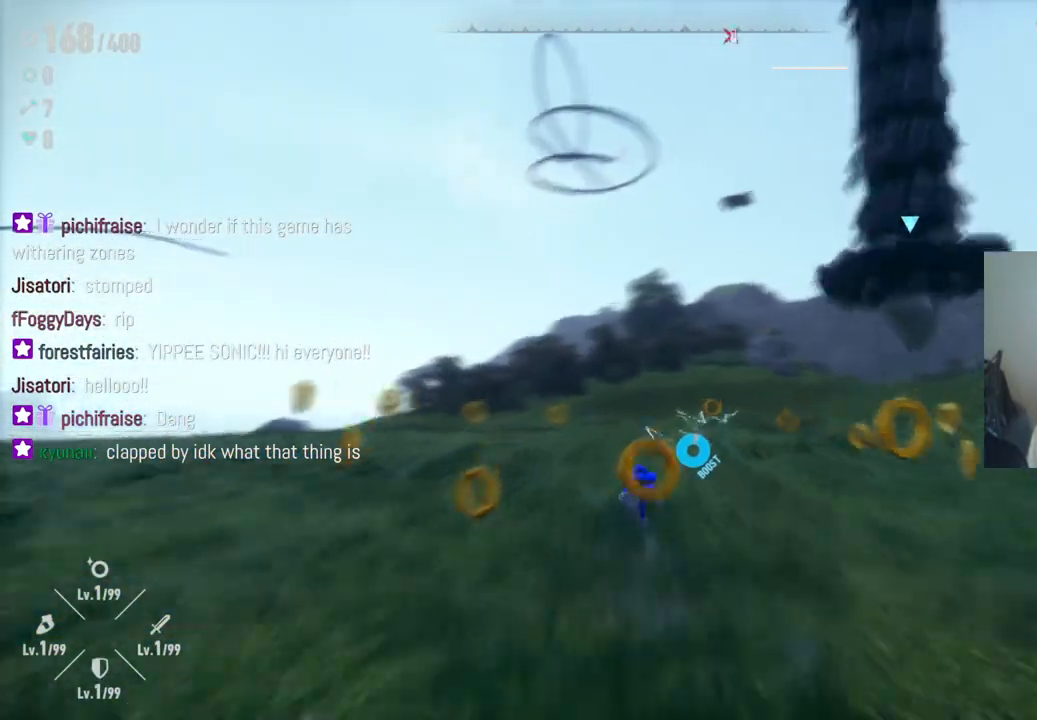
{"buttons": ["Y", "R2"], "left_stick": "up-right", "right_stick": "center", "events": [[350, "left_stick", "up-right"], [367, "Y", "down"]]}
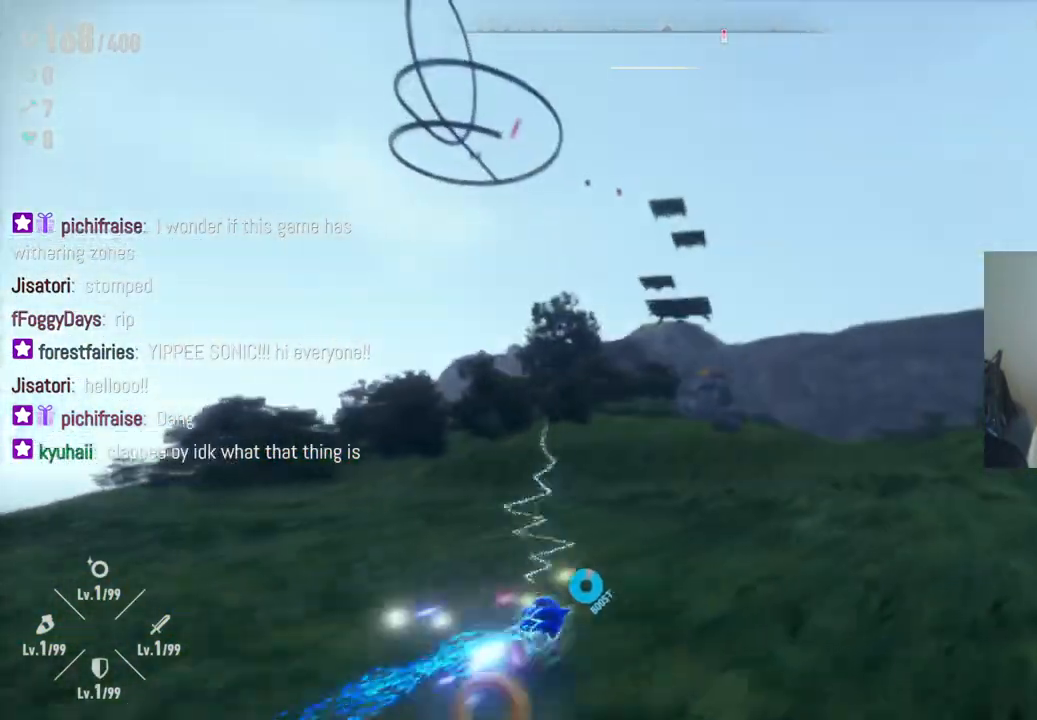
{"buttons": ["Y", "R2"], "left_stick": "down", "right_stick": "center", "events": [[83, "left_stick", "right"], [250, "left_stick", "down-right"], [433, "left_stick", "down"]]}
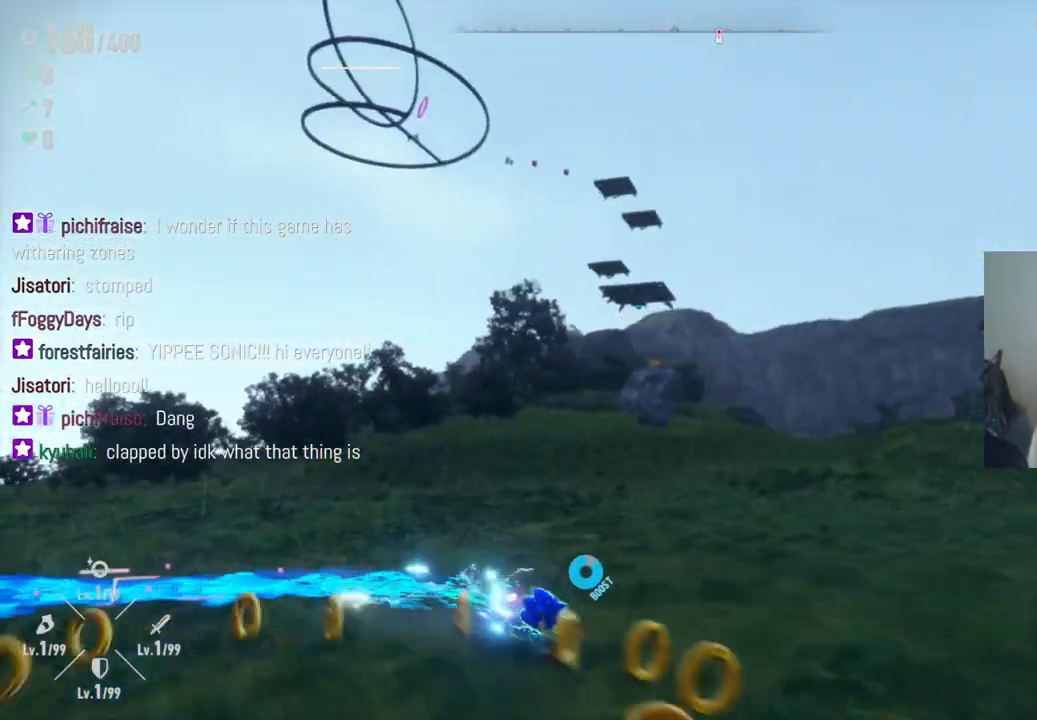
{"buttons": ["Y", "R2"], "left_stick": "down", "right_stick": "center", "events": []}
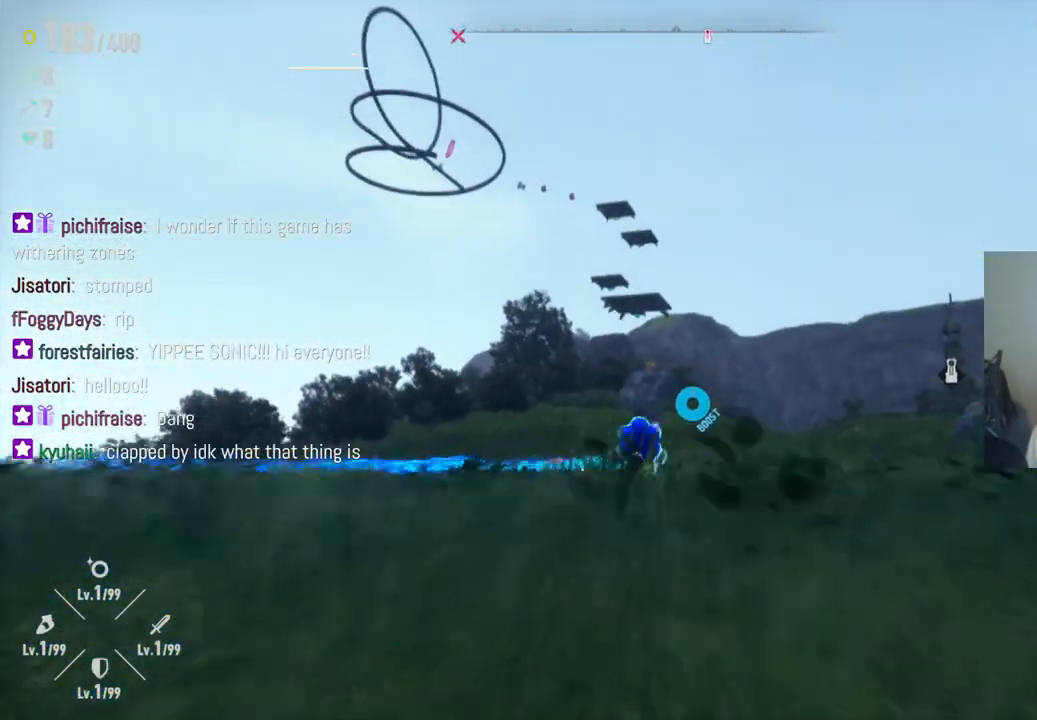
{"buttons": ["Y", "R2"], "left_stick": "down-left", "right_stick": "center", "events": [[50, "left_stick", "down-left"]]}
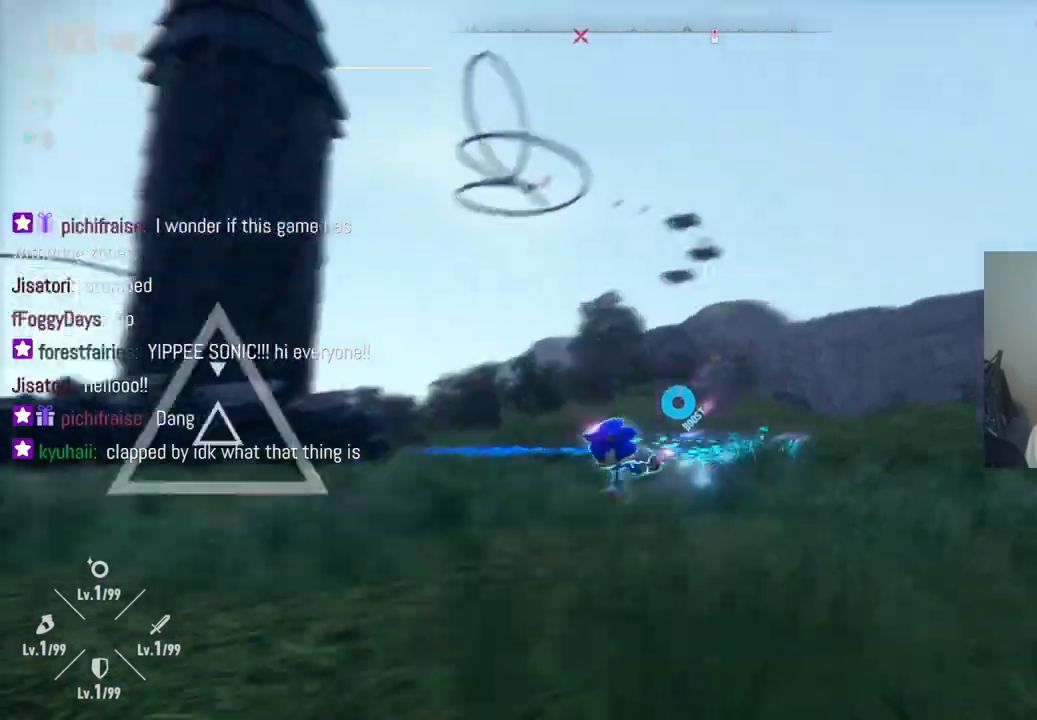
{"buttons": ["Y", "R2"], "left_stick": "up", "right_stick": "center", "events": [[233, "left_stick", "up-left"], [367, "left_stick", "up"]]}
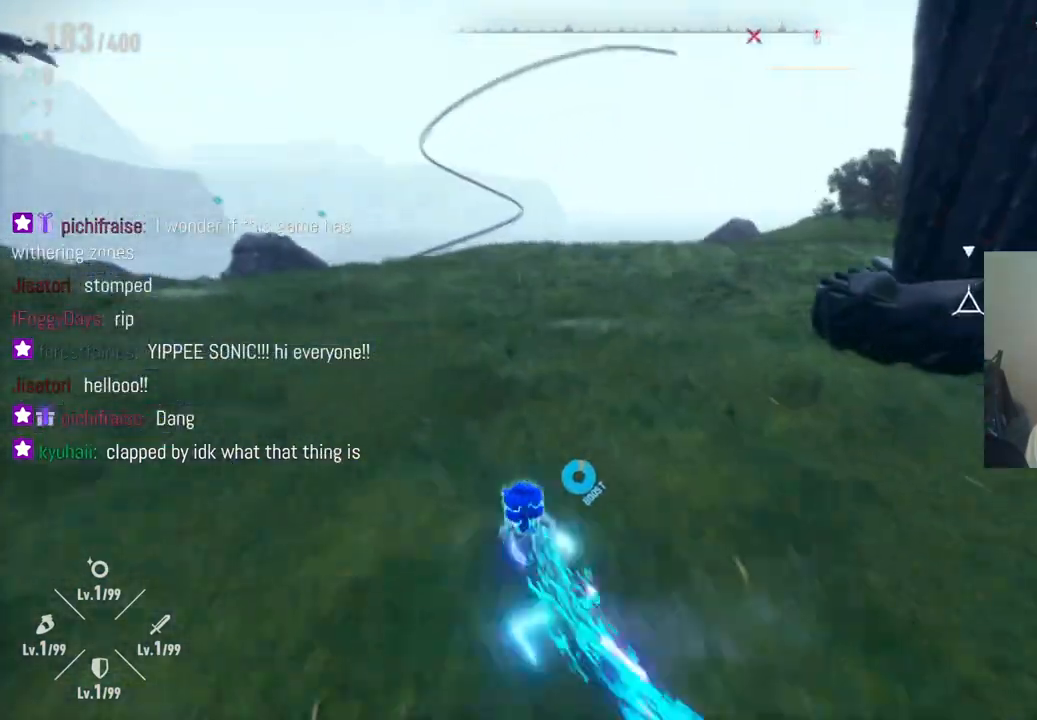
{"buttons": ["Y", "R2"], "left_stick": "up", "right_stick": "center", "events": []}
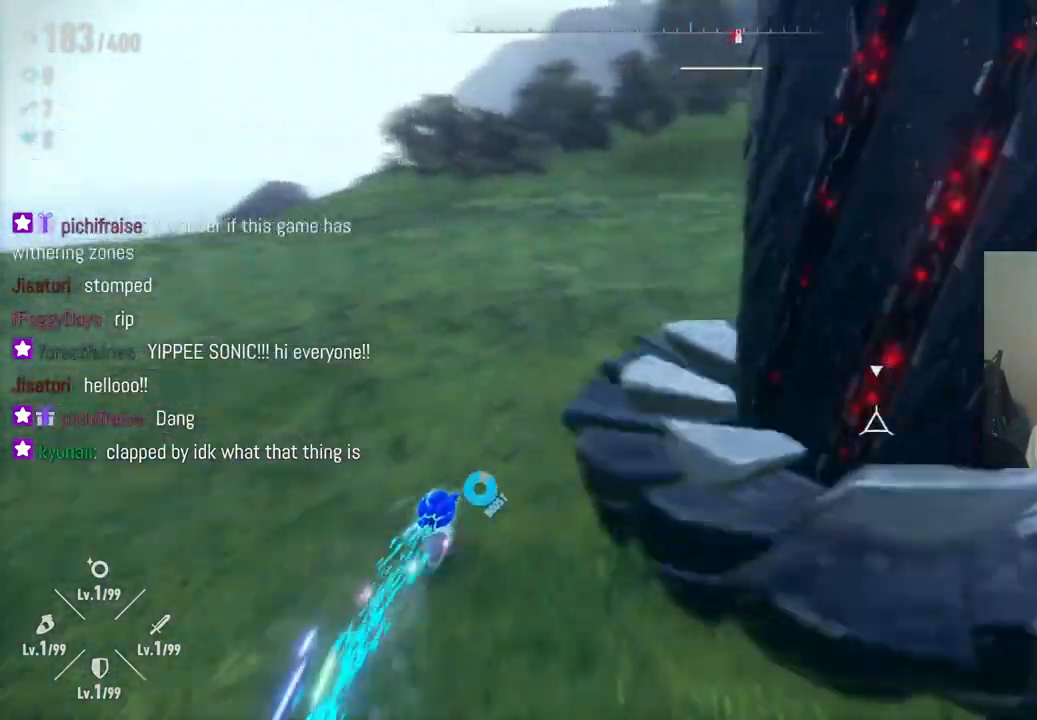
{"buttons": ["Y", "R2"], "left_stick": "up-left", "right_stick": "center", "events": [[417, "left_stick", "up-left"]]}
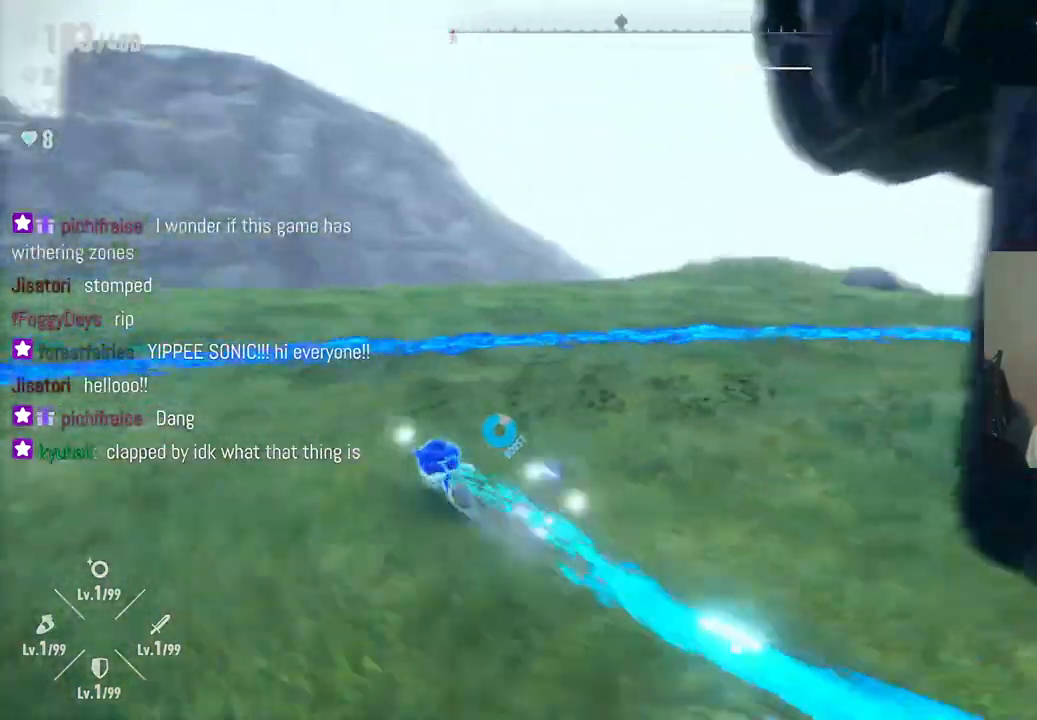
{"buttons": ["Y", "R2"], "left_stick": "up-left", "right_stick": "center", "events": []}
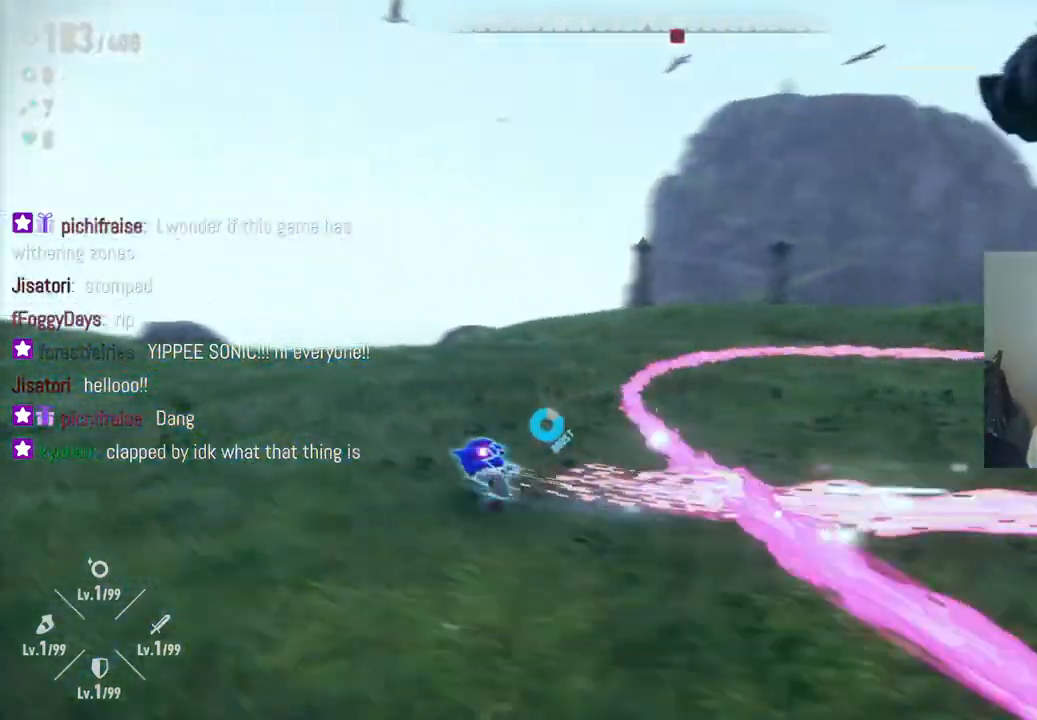
{"buttons": ["Y", "R2"], "left_stick": "up-right", "right_stick": "center", "events": [[367, "left_stick", "up"], [483, "left_stick", "up-right"]]}
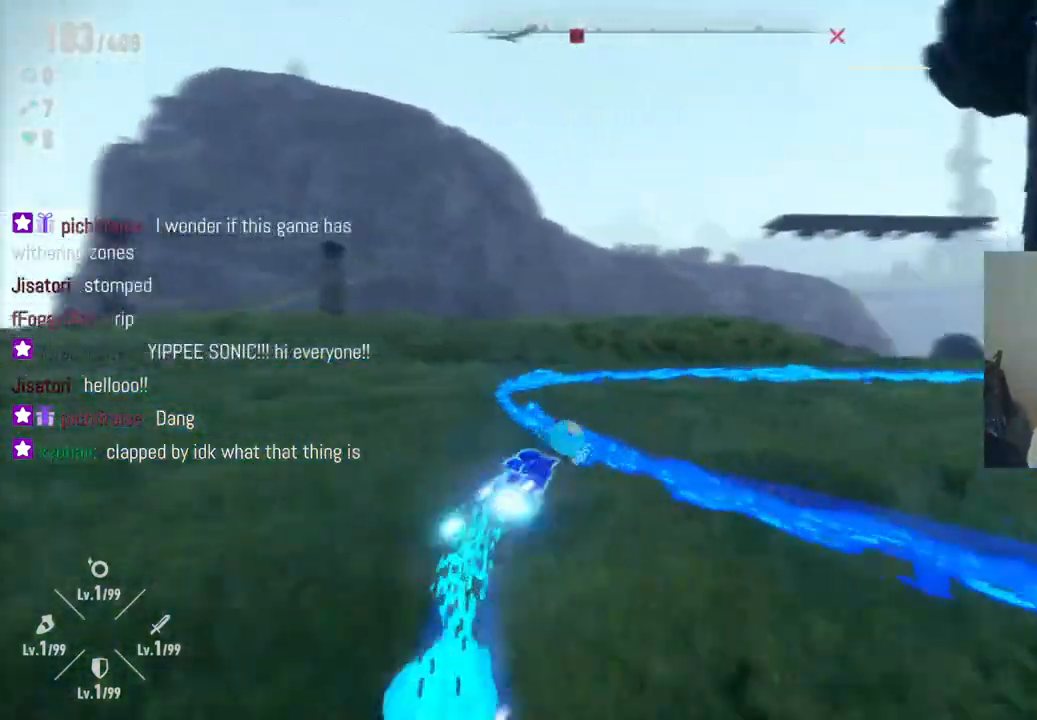
{"buttons": ["R2"], "left_stick": "up-left", "right_stick": "center", "events": [[233, "left_stick", "up-left"], [367, "Y", "up"]]}
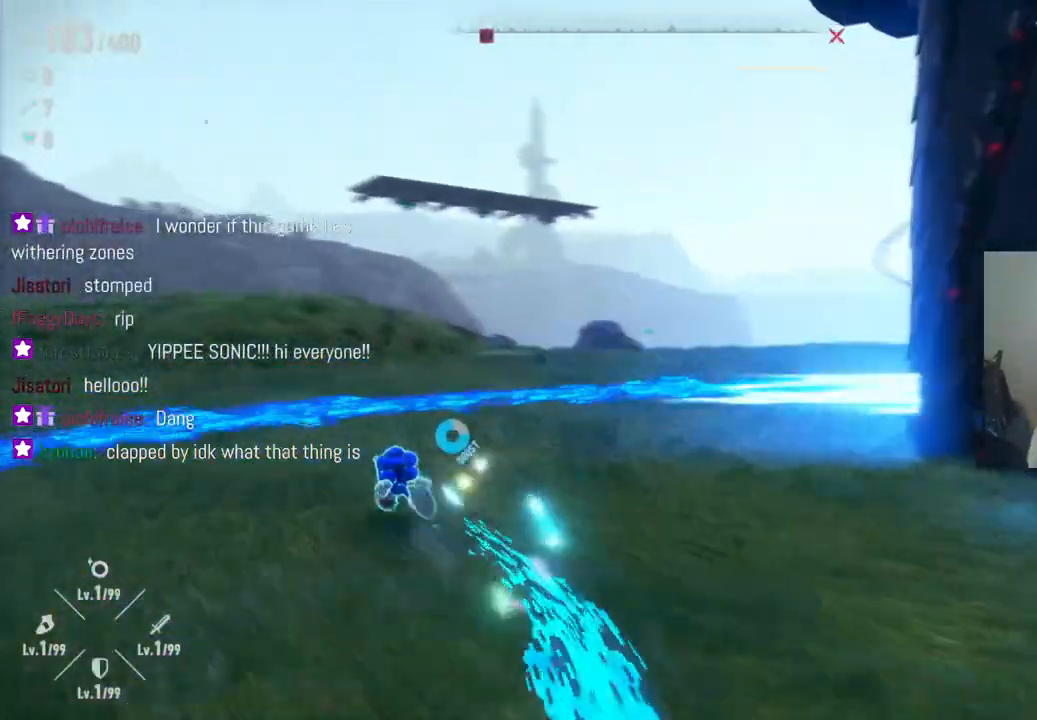
{"buttons": ["R2"], "left_stick": "up", "right_stick": "center", "events": [[467, "left_stick", "up"]]}
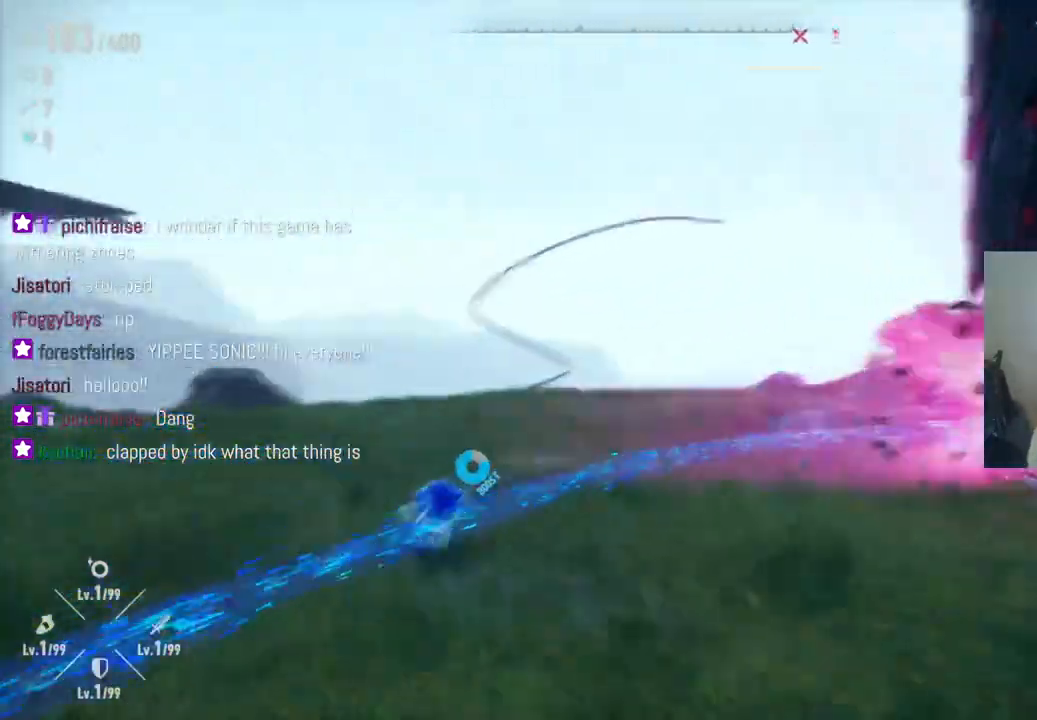
{"buttons": [], "left_stick": "up-left", "right_stick": "center", "events": [[317, "R2", "up"], [350, "left_stick", "up-left"]]}
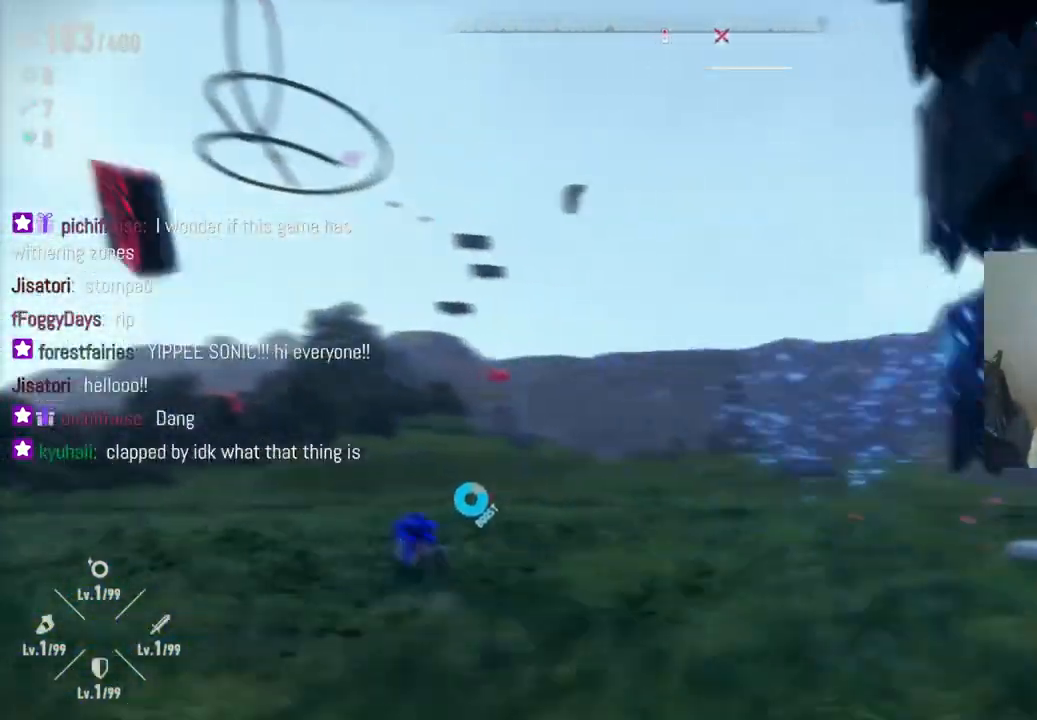
{"buttons": ["R2"], "left_stick": "up-right", "right_stick": "center", "events": [[133, "left_stick", "up-right"], [167, "right_stick", "down-right"], [383, "R2", "down"], [383, "right_stick", "center"]]}
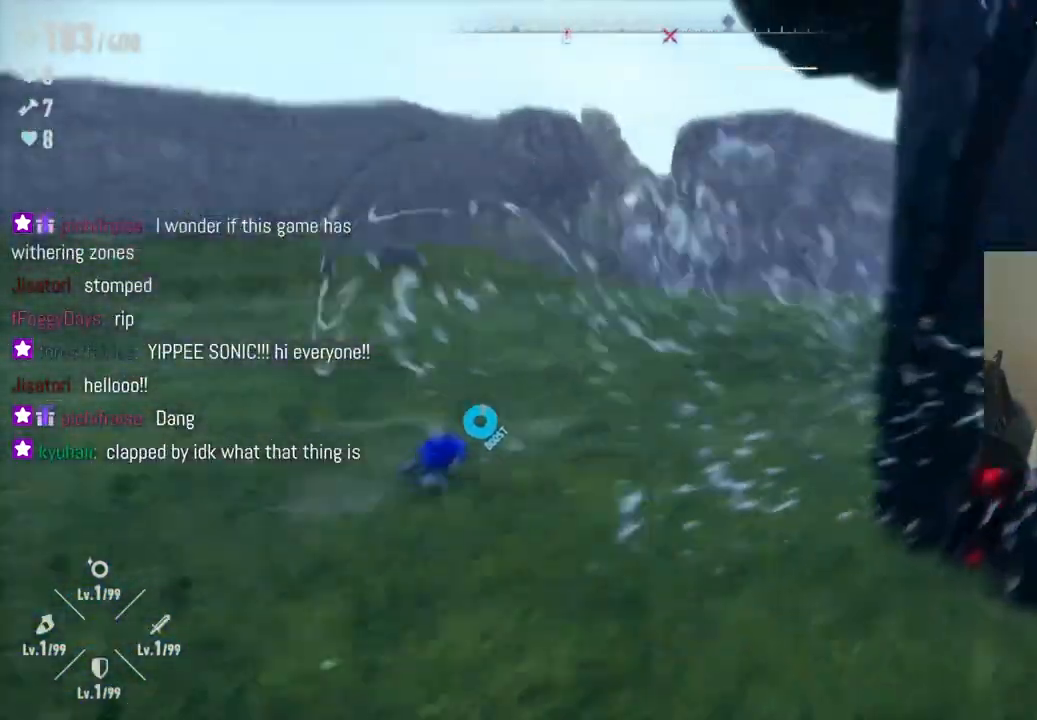
{"buttons": ["Y", "R2"], "left_stick": "down-right", "right_stick": "center", "events": [[17, "Y", "down"], [317, "left_stick", "down-right"]]}
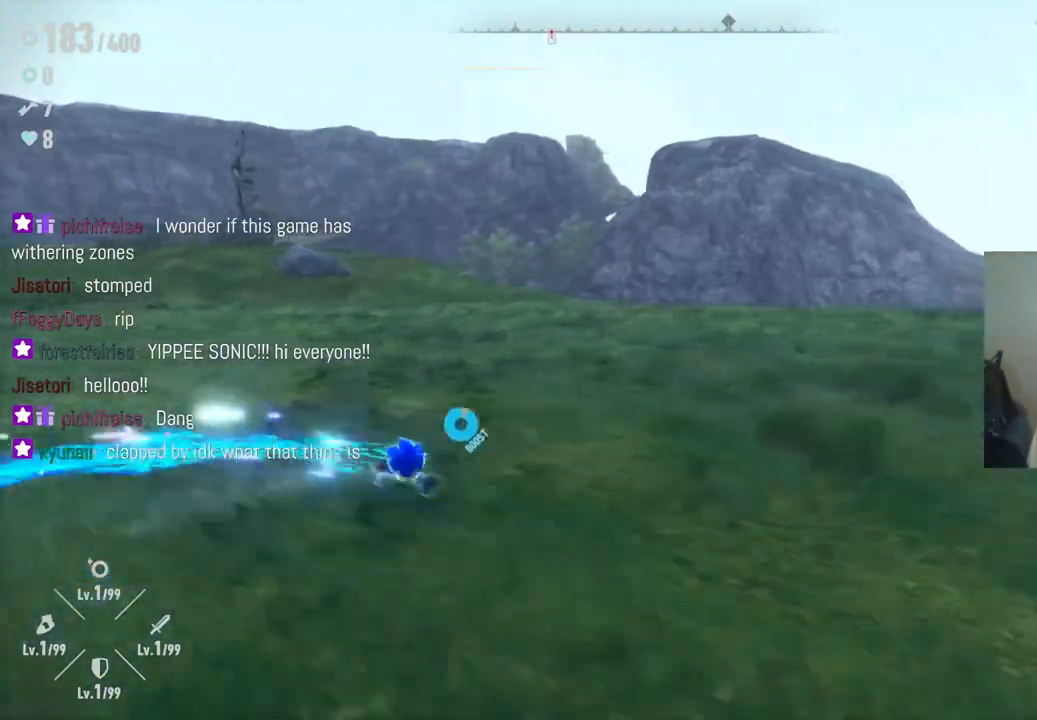
{"buttons": ["Y", "R2"], "left_stick": "down-left", "right_stick": "center", "events": [[233, "left_stick", "down"], [433, "left_stick", "down-left"]]}
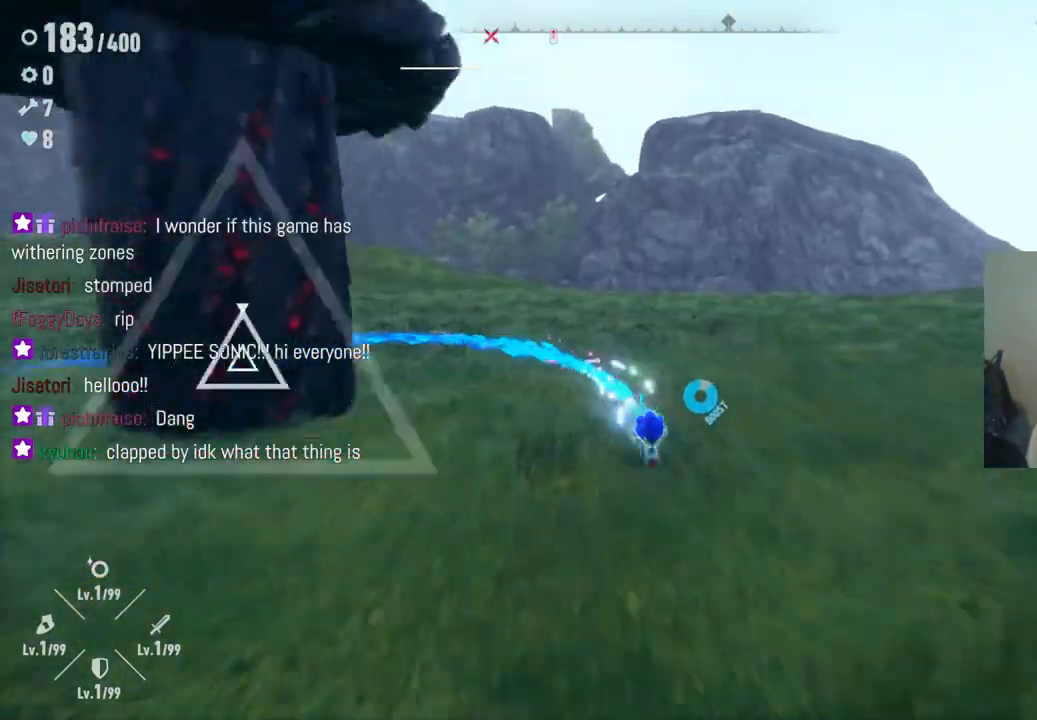
{"buttons": ["Y", "R2"], "left_stick": "up-left", "right_stick": "center", "events": [[117, "left_stick", "left"], [383, "left_stick", "up-left"]]}
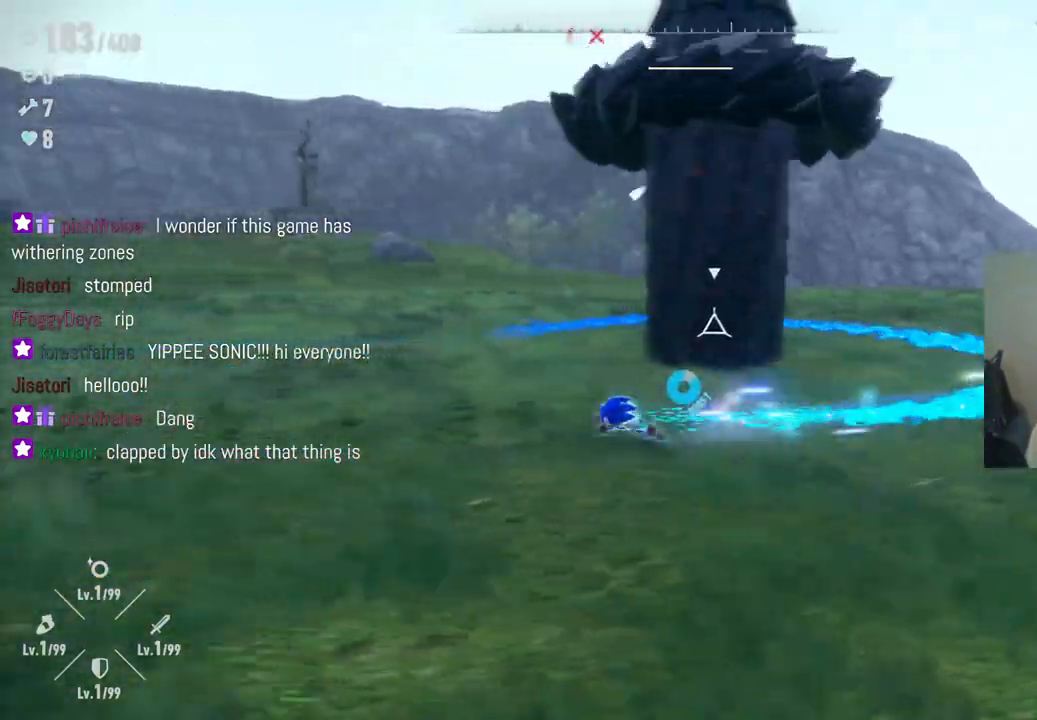
{"buttons": ["Y", "R2"], "left_stick": "up", "right_stick": "center", "events": [[117, "left_stick", "up"]]}
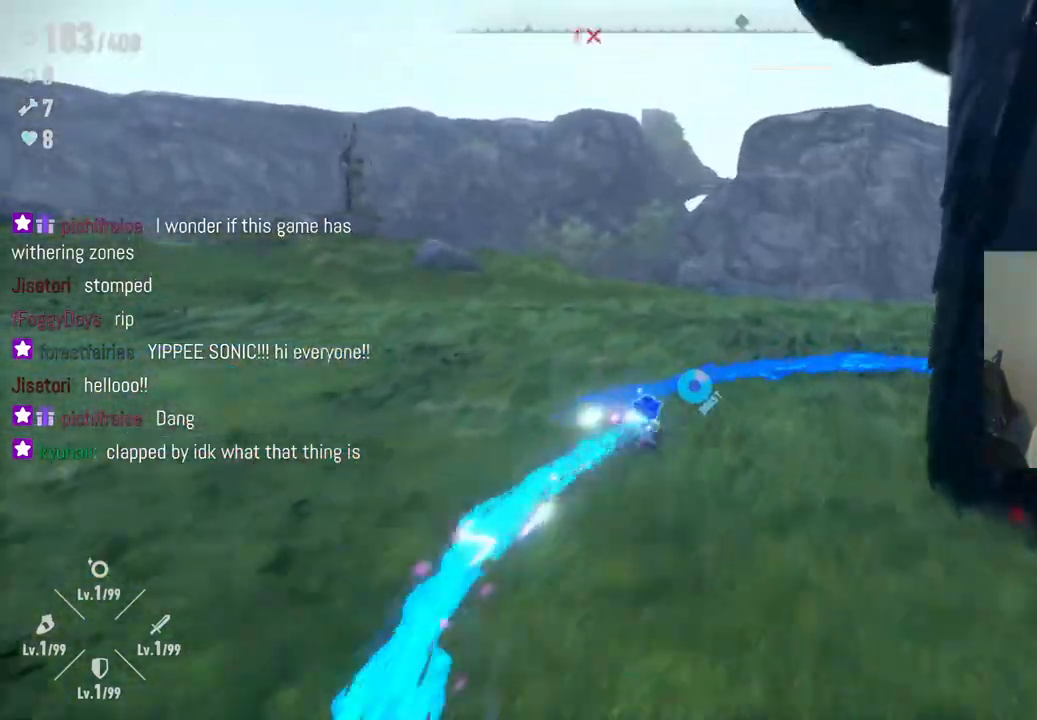
{"buttons": [], "left_stick": "down-right", "right_stick": "center", "events": [[250, "left_stick", "right"], [317, "left_stick", "down-right"], [367, "R2", "up"], [367, "Y", "up"]]}
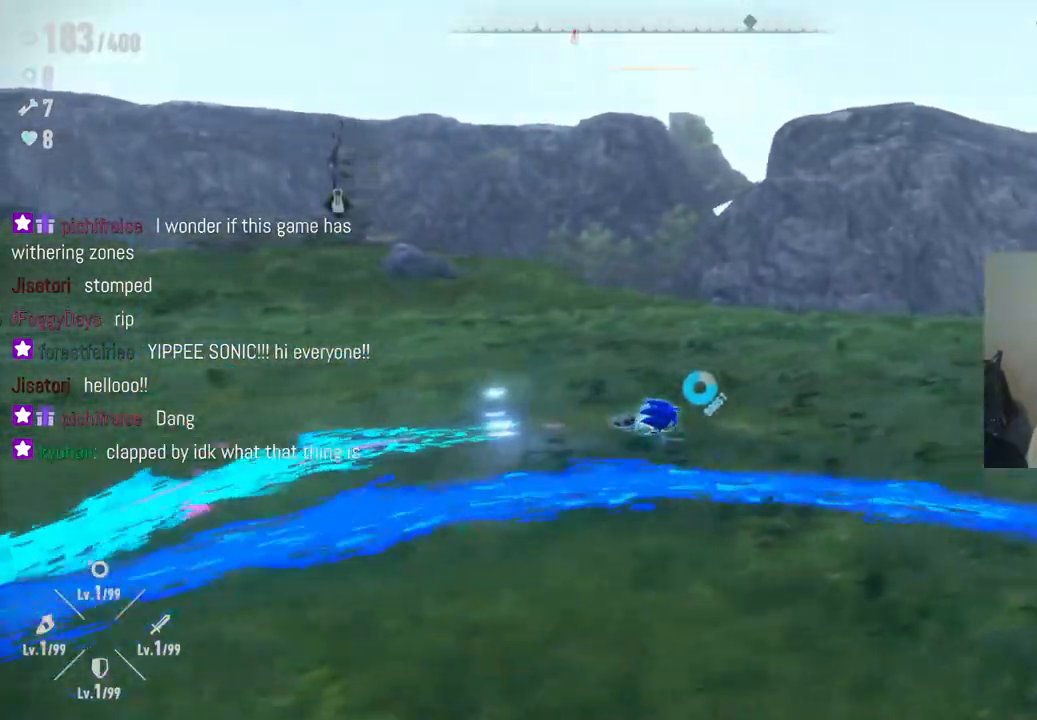
{"buttons": [], "left_stick": "down-right", "right_stick": "center", "events": [[50, "left_stick", "down"], [267, "left_stick", "down-right"]]}
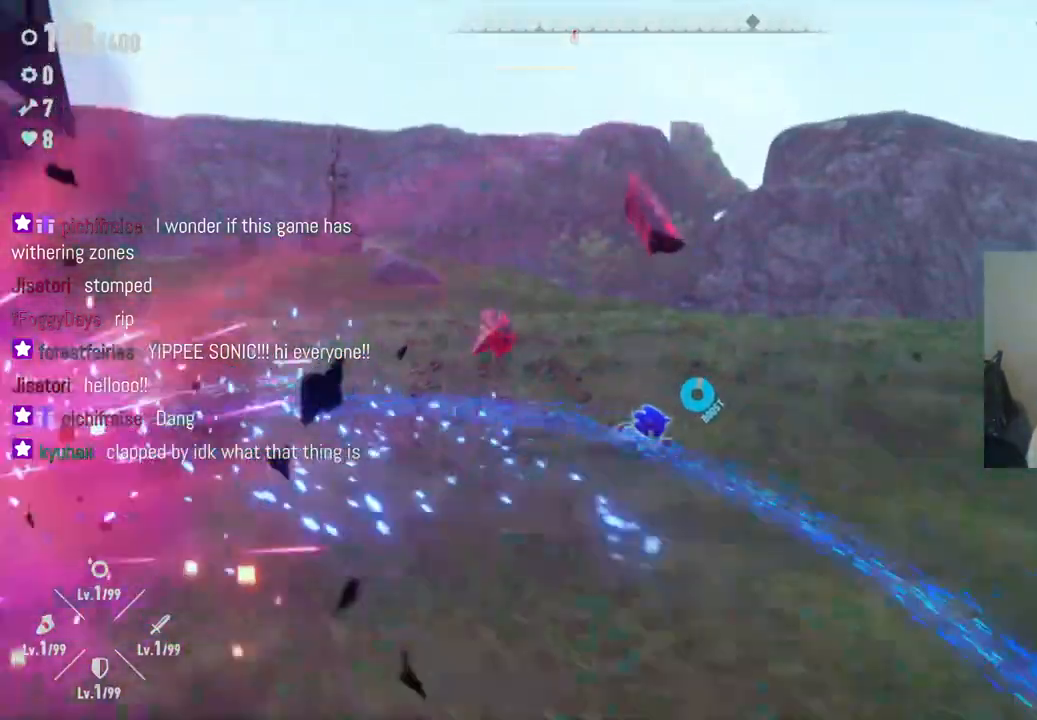
{"buttons": ["R2"], "left_stick": "down", "right_stick": "left", "events": [[233, "right_stick", "left"], [250, "left_stick", "down"], [267, "R2", "down"]]}